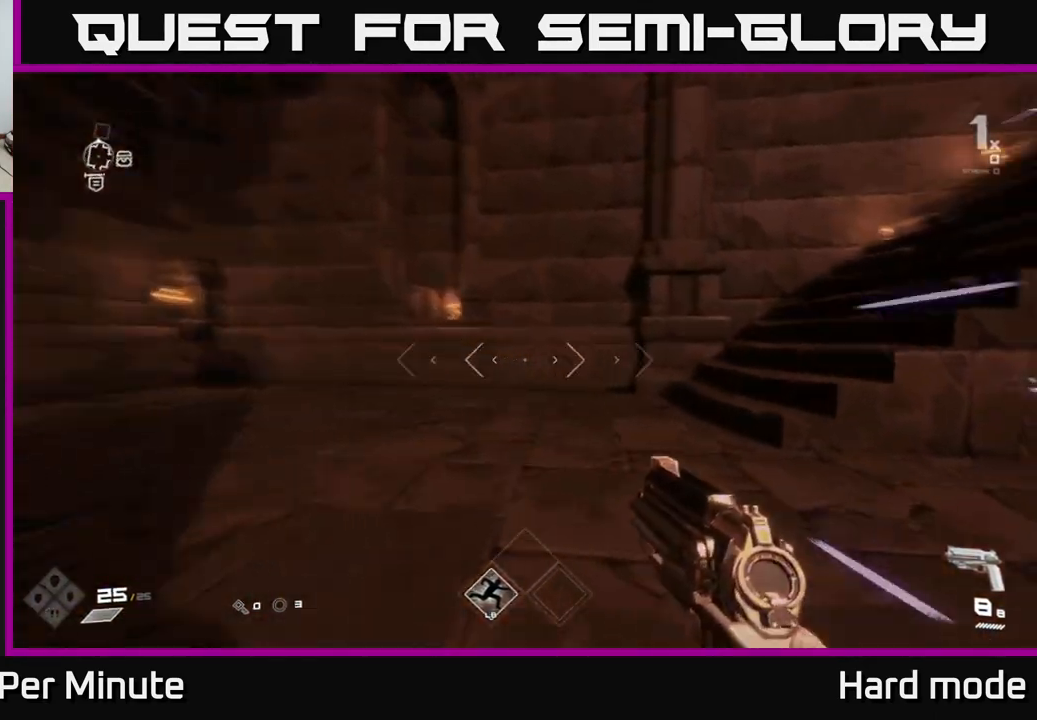
Gameplay with a controller (Xbox layout); each line is a JSON object with the inputs held at the frame after it. "events" lists button and stick changes between this image and that frame as [ms after this image, input, new state], when the widget could be followed in between.
{"buttons": ["L1"], "left_stick": "up", "right_stick": "center", "events": [[233, "left_stick", "up"], [483, "right_stick", "center"]]}
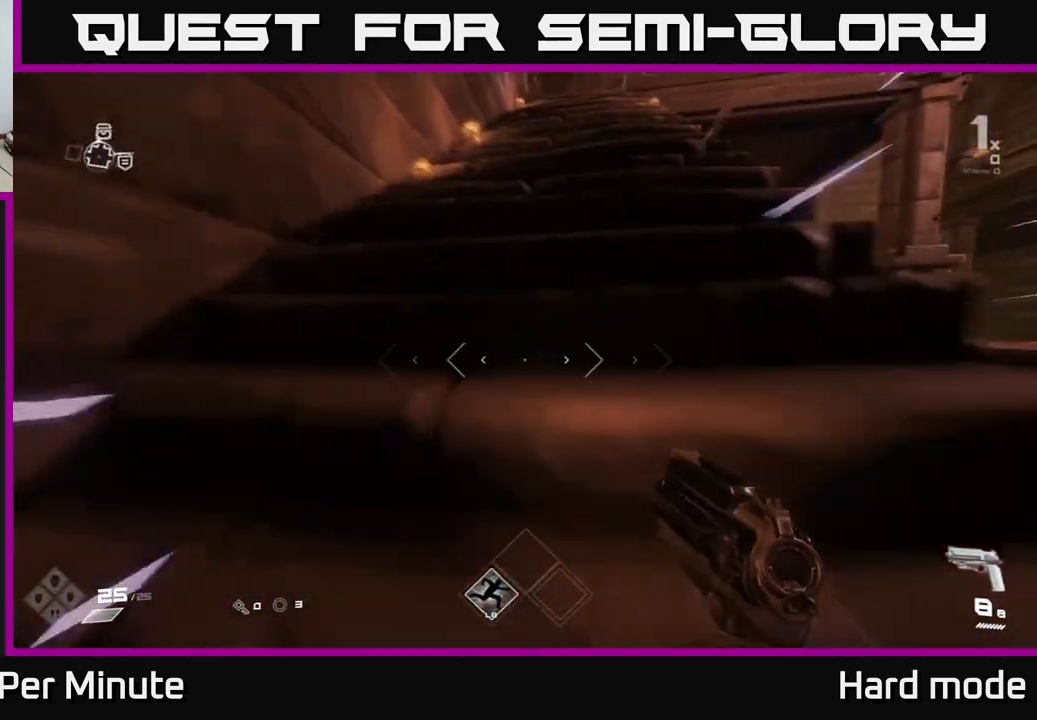
{"buttons": ["L1"], "left_stick": "up", "right_stick": "center", "events": []}
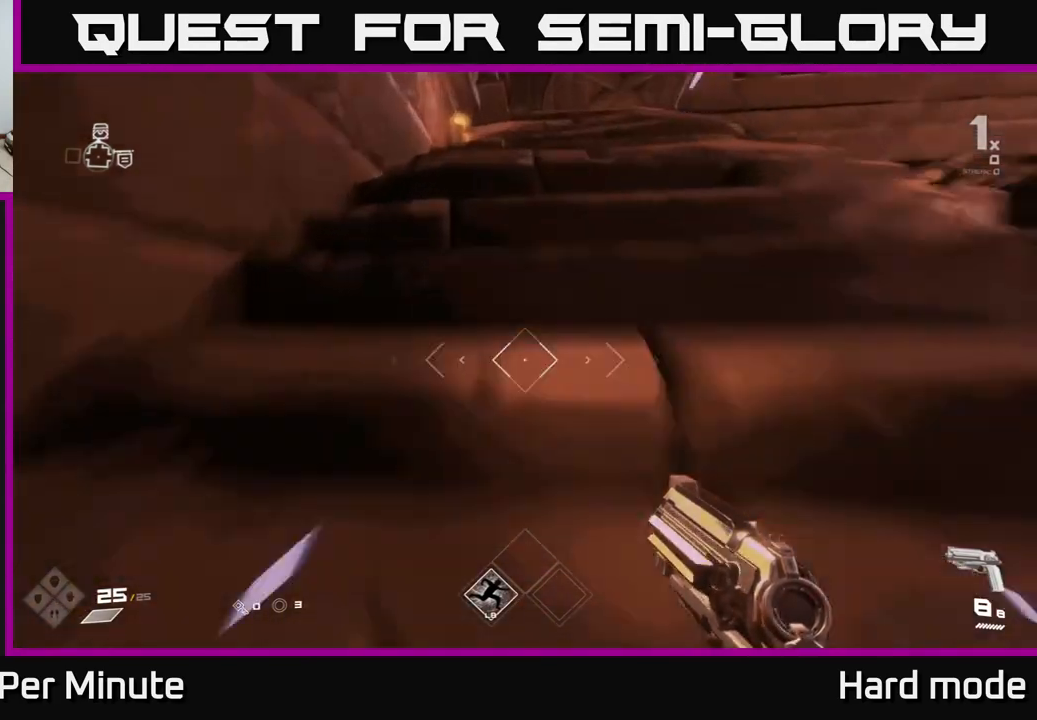
{"buttons": ["L1"], "left_stick": "up", "right_stick": "center", "events": []}
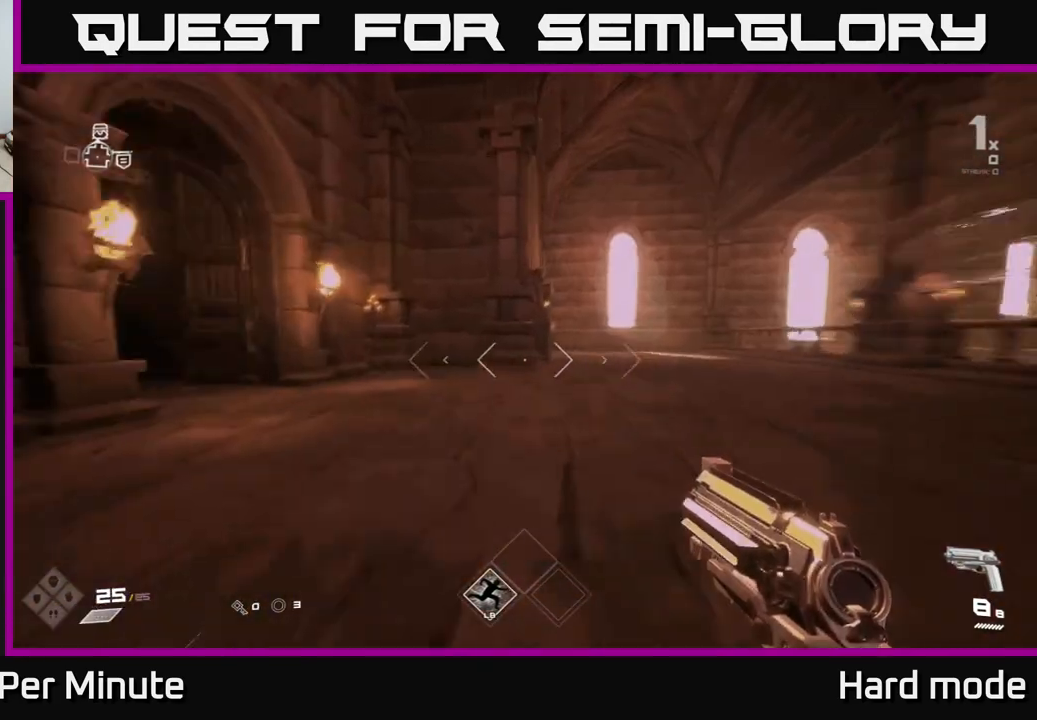
{"buttons": ["L1"], "left_stick": "up", "right_stick": "center", "events": [[33, "right_stick", "left"], [500, "right_stick", "center"]]}
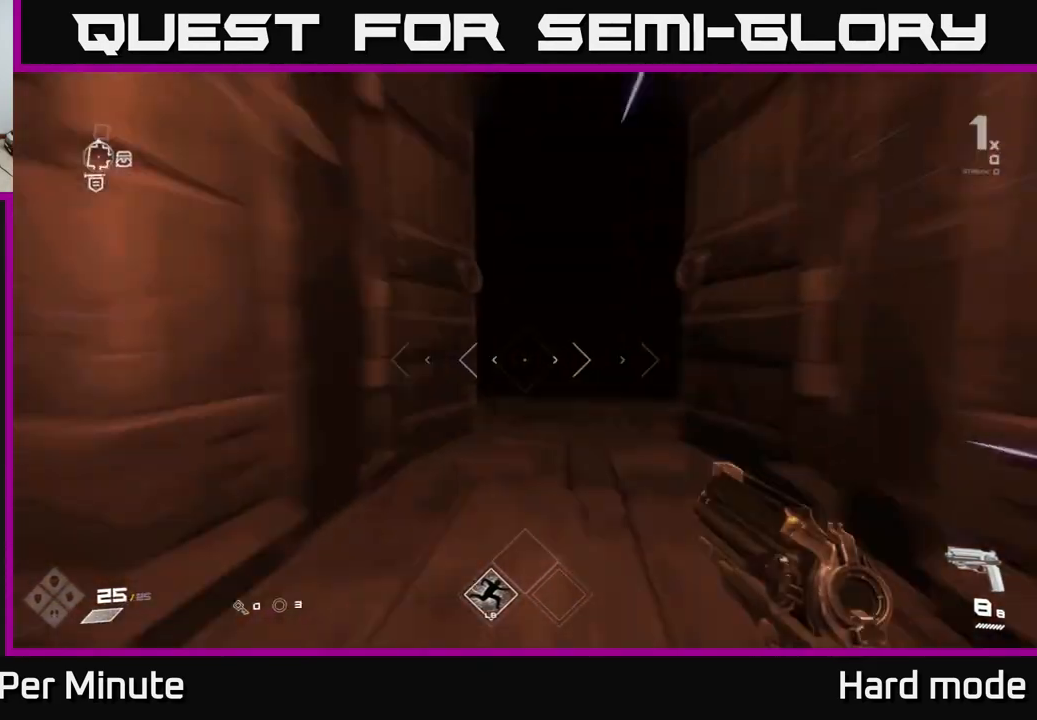
{"buttons": [], "left_stick": "up", "right_stick": "center", "events": [[367, "L1", "up"]]}
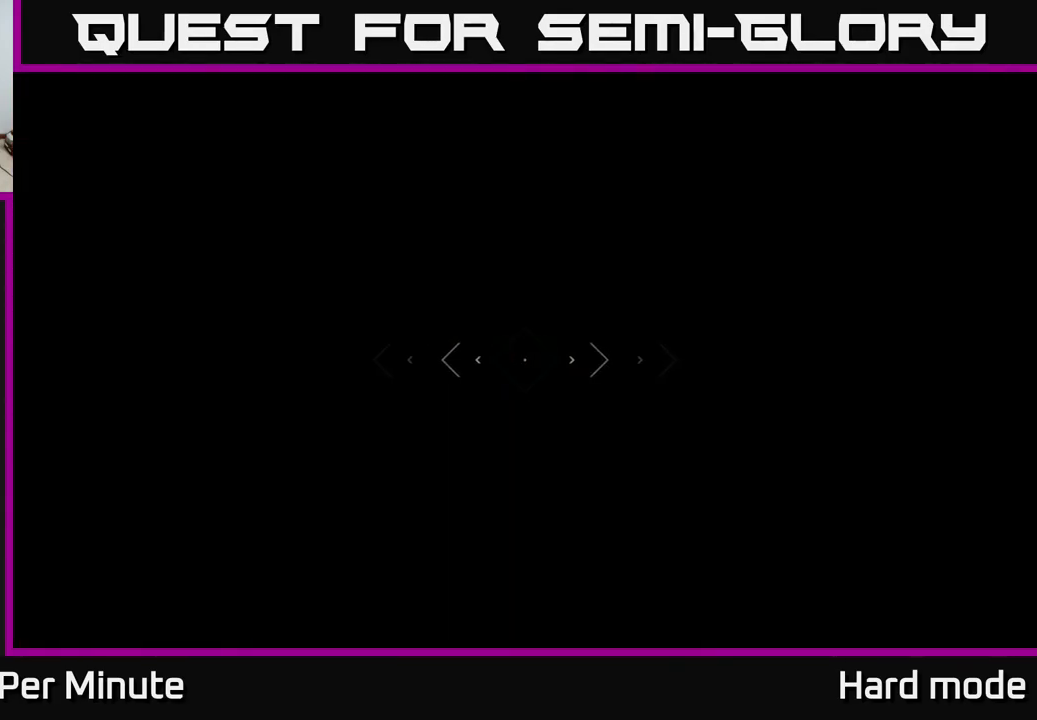
{"buttons": [], "left_stick": "up", "right_stick": "right", "events": [[317, "left_stick", "center"], [383, "left_stick", "up"], [500, "right_stick", "right"]]}
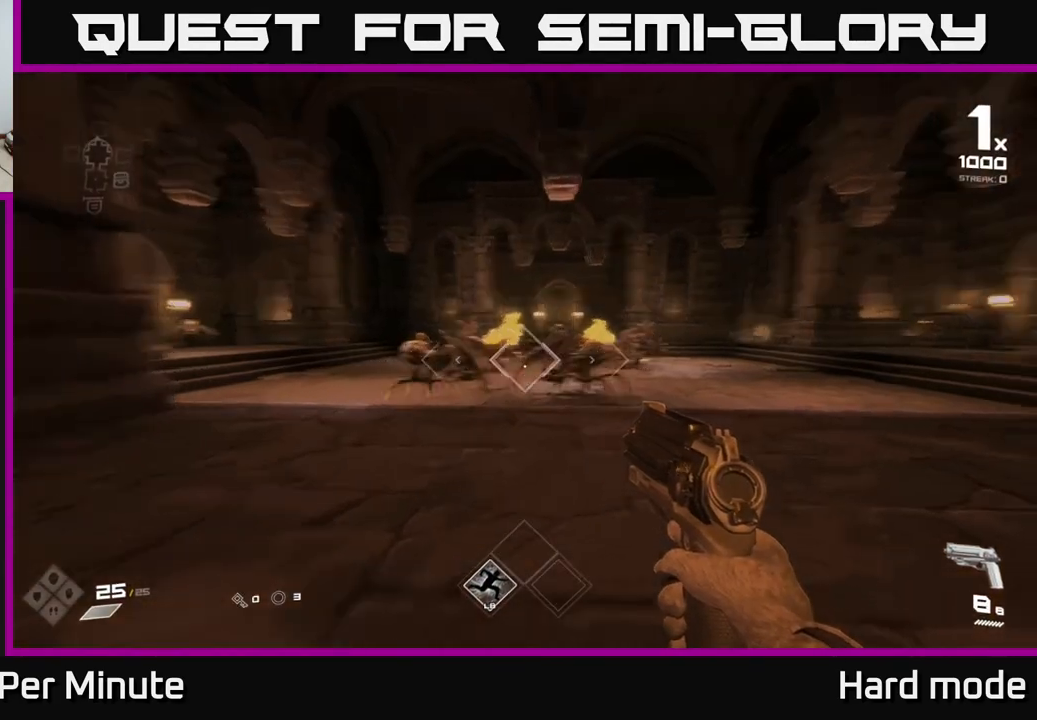
{"buttons": [], "left_stick": "center", "right_stick": "center", "events": [[67, "R2", "down"], [83, "left_stick", "center"], [100, "right_stick", "center"], [167, "R2", "up"], [367, "R2", "down"], [367, "left_stick", "up-right"], [467, "R2", "up"], [483, "left_stick", "center"]]}
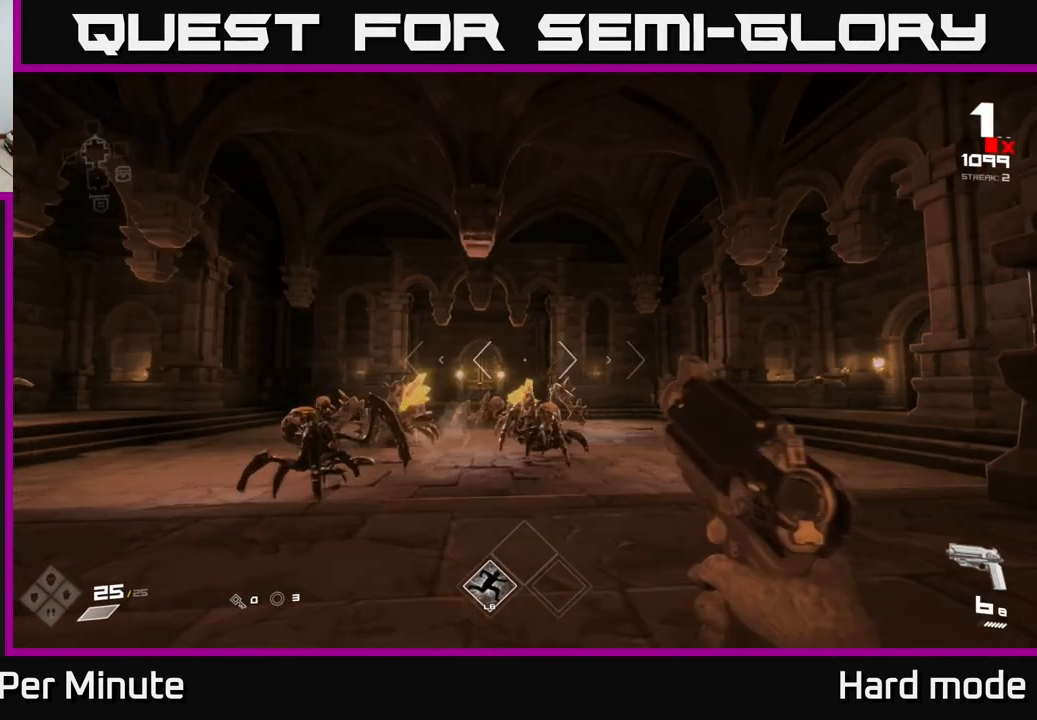
{"buttons": [], "left_stick": "left", "right_stick": "left", "events": [[150, "right_stick", "down"], [200, "R2", "down"], [200, "right_stick", "center"], [350, "R2", "up"], [433, "left_stick", "left"], [450, "right_stick", "left"]]}
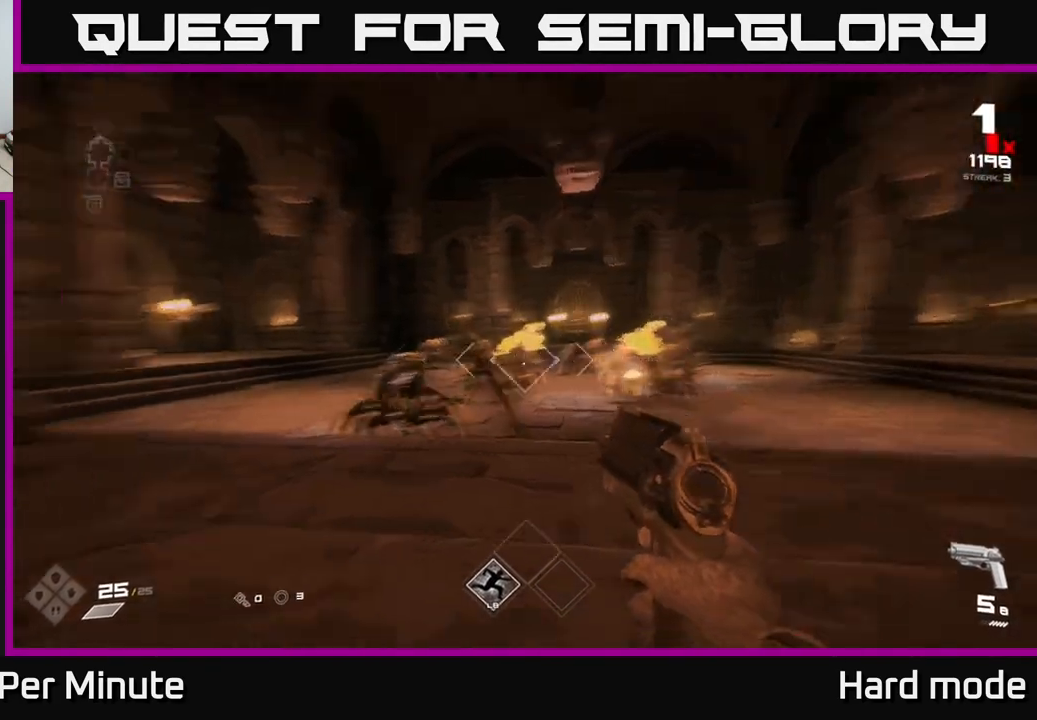
{"buttons": [], "left_stick": "center", "right_stick": "left", "events": [[83, "left_stick", "center"], [100, "R2", "down"], [117, "right_stick", "center"], [217, "R2", "up"], [383, "R2", "down"], [400, "right_stick", "left"], [500, "R2", "up"]]}
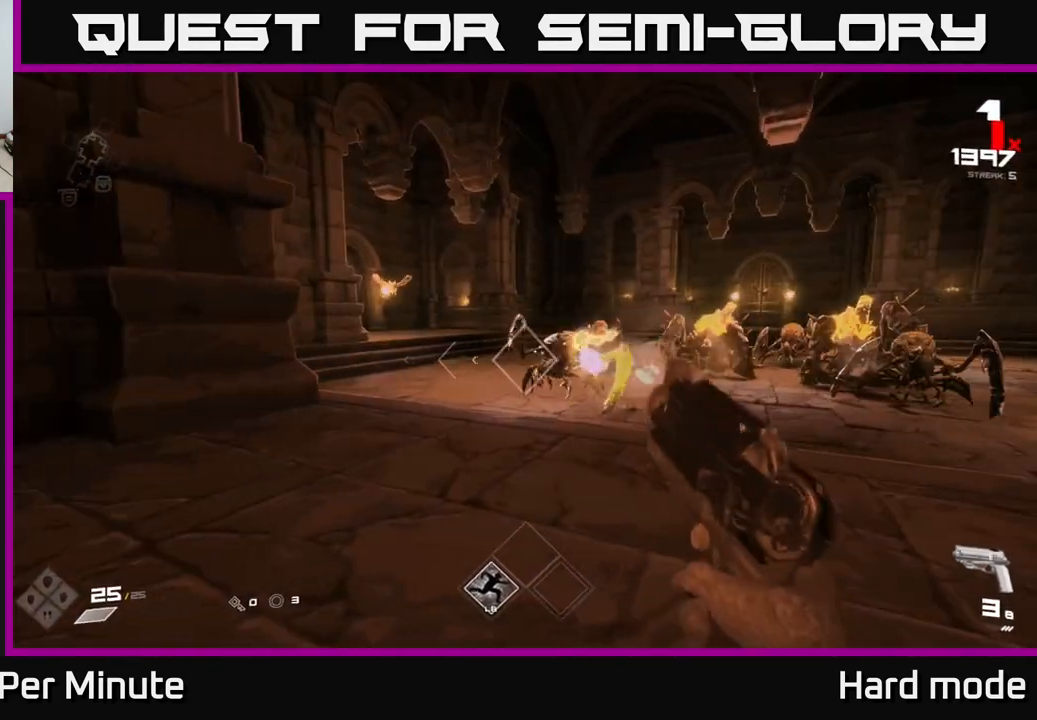
{"buttons": [], "left_stick": "up", "right_stick": "center", "events": [[17, "right_stick", "center"], [67, "left_stick", "right"], [150, "right_stick", "right"], [233, "R1", "down"], [300, "left_stick", "up-right"], [350, "R1", "up"], [350, "right_stick", "center"], [450, "left_stick", "up"]]}
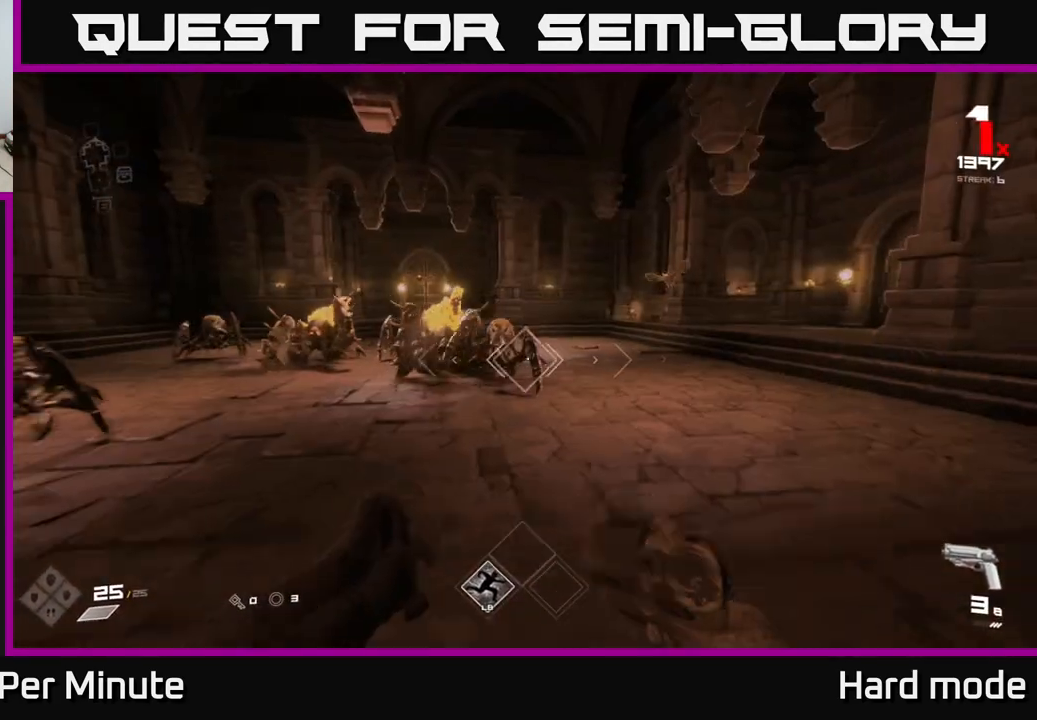
{"buttons": ["R2"], "left_stick": "up-right", "right_stick": "up-right", "events": [[67, "R1", "down"], [133, "right_stick", "left"], [150, "R1", "up"], [167, "left_stick", "center"], [250, "left_stick", "up-right"], [250, "right_stick", "center"], [450, "right_stick", "up-right"], [467, "R2", "down"]]}
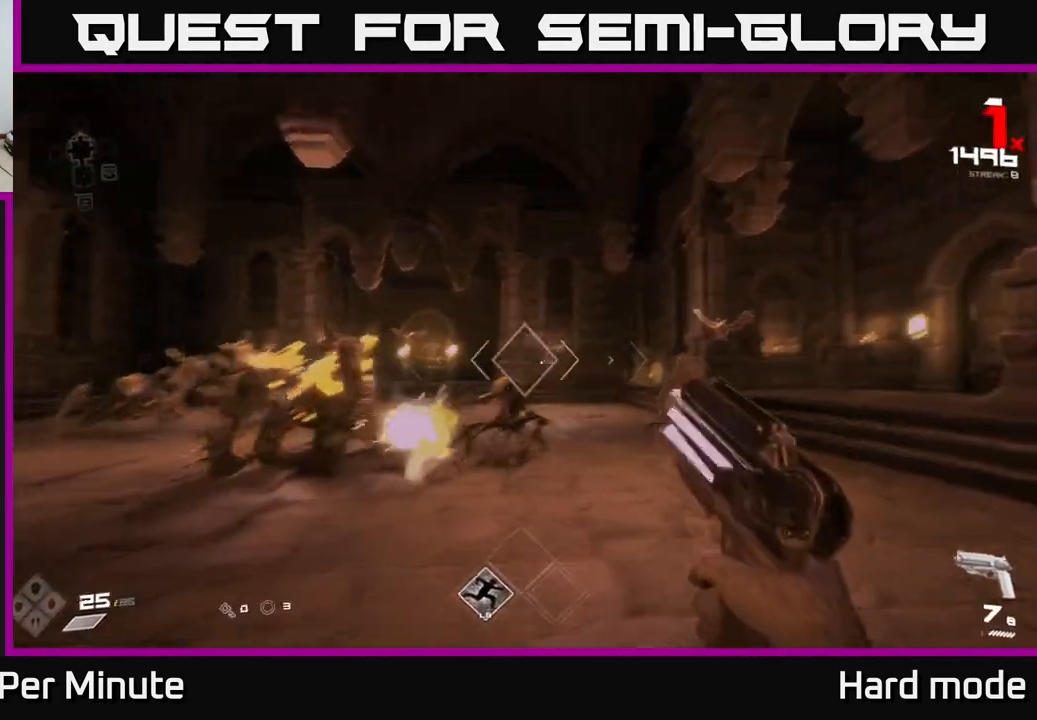
{"buttons": [], "left_stick": "right", "right_stick": "center", "events": [[33, "right_stick", "center"], [67, "R2", "up"], [183, "left_stick", "center"], [200, "right_stick", "left"], [300, "R2", "down"], [317, "left_stick", "right"], [367, "right_stick", "center"], [400, "R2", "up"]]}
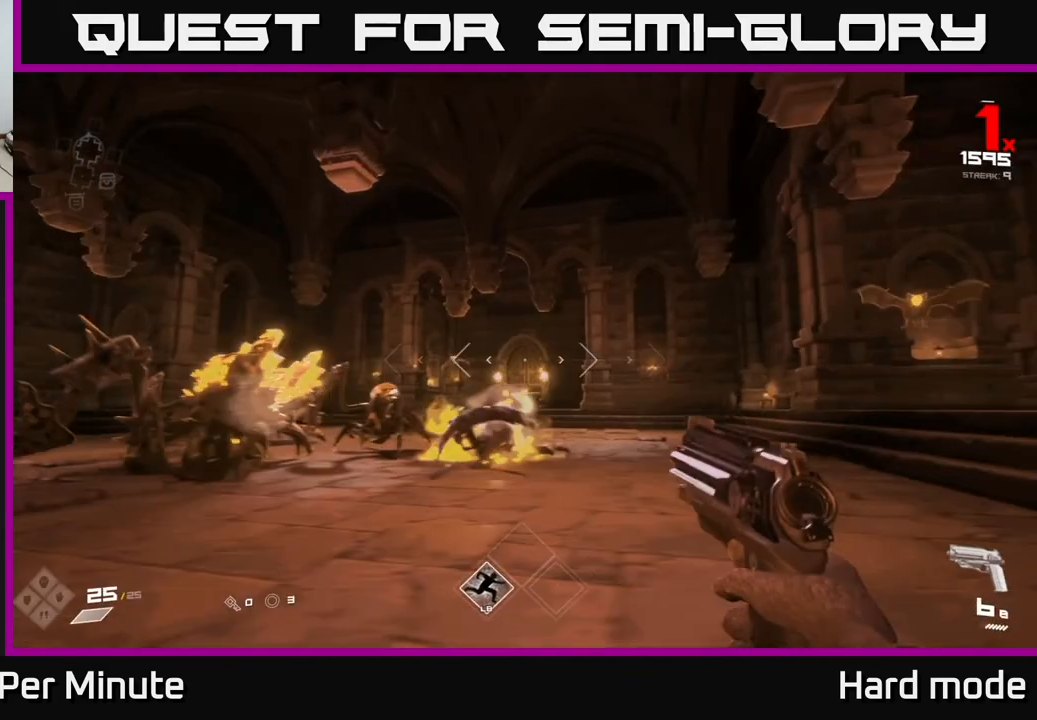
{"buttons": ["R2"], "left_stick": "left", "right_stick": "right", "events": [[50, "right_stick", "down-left"], [117, "R2", "down"], [200, "right_stick", "center"], [217, "R2", "up"], [283, "right_stick", "right"], [417, "left_stick", "center"], [467, "left_stick", "left"], [500, "R2", "down"]]}
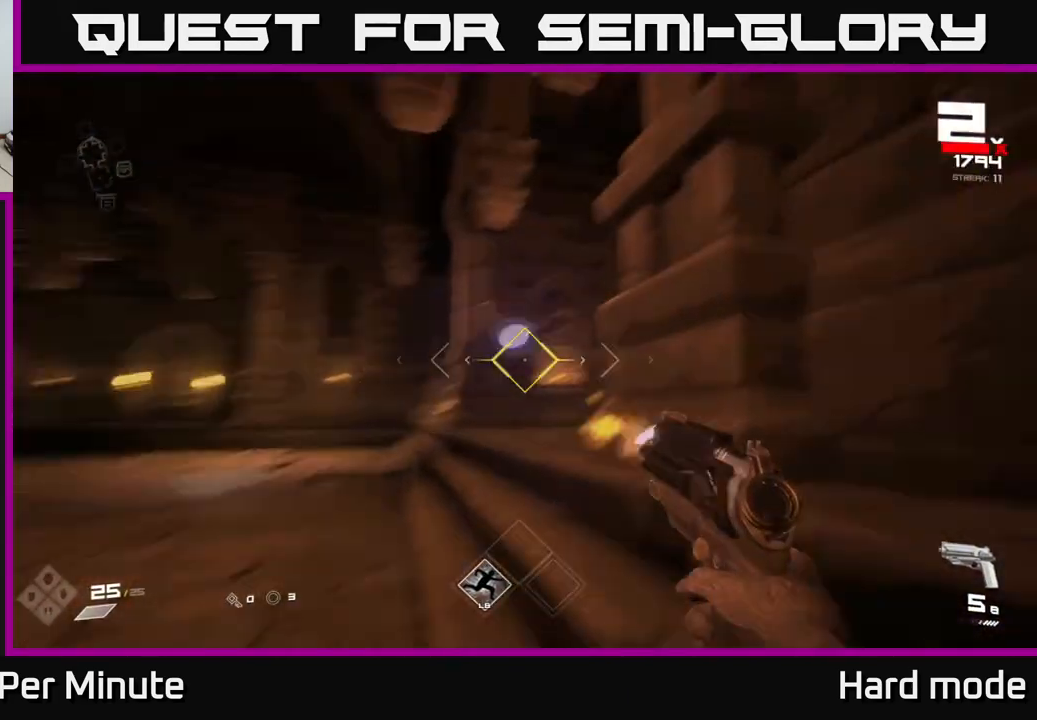
{"buttons": ["R1"], "left_stick": "up", "right_stick": "center", "events": [[83, "R2", "up"], [100, "right_stick", "center"], [233, "left_stick", "up-left"], [417, "left_stick", "up"], [467, "R1", "down"]]}
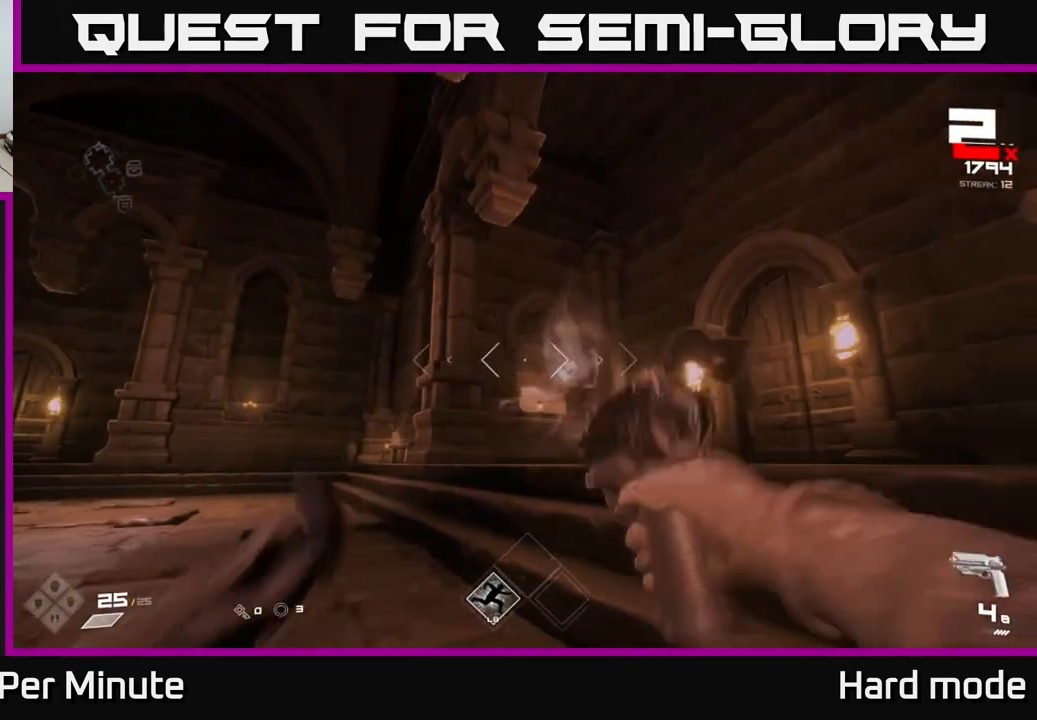
{"buttons": [], "left_stick": "right", "right_stick": "left", "events": [[67, "R1", "up"], [83, "left_stick", "up-right"], [100, "right_stick", "left"], [250, "left_stick", "right"]]}
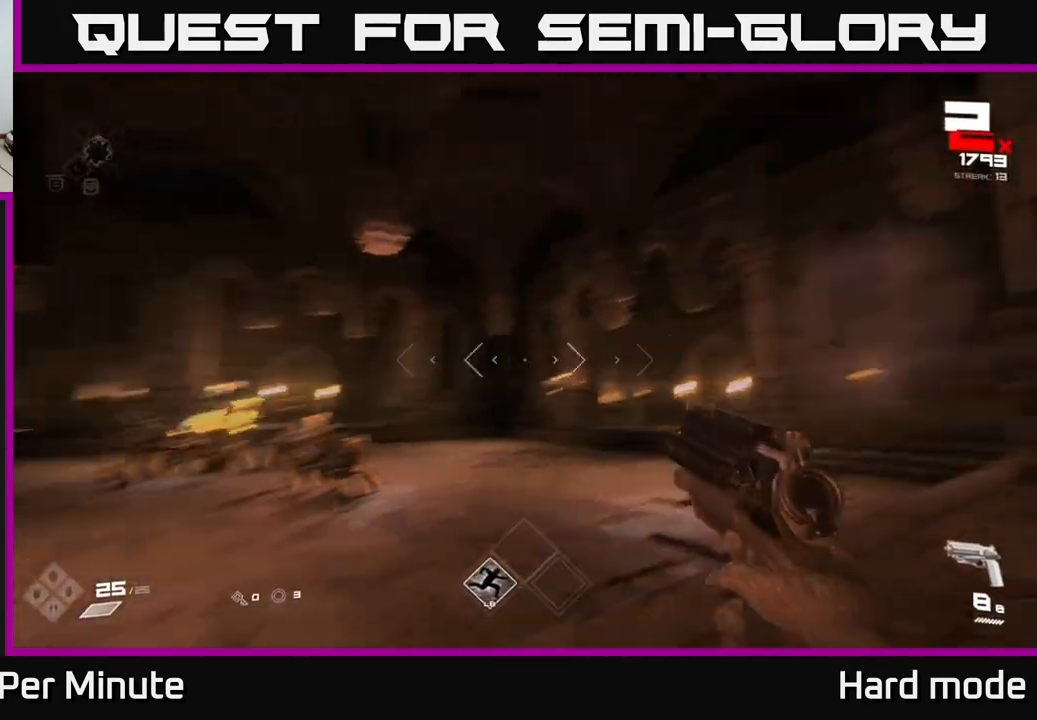
{"buttons": ["R2"], "left_stick": "right", "right_stick": "center", "events": [[117, "left_stick", "up-right"], [117, "right_stick", "center"], [250, "right_stick", "left"], [417, "R2", "down"], [417, "left_stick", "center"], [433, "right_stick", "center"], [500, "left_stick", "right"]]}
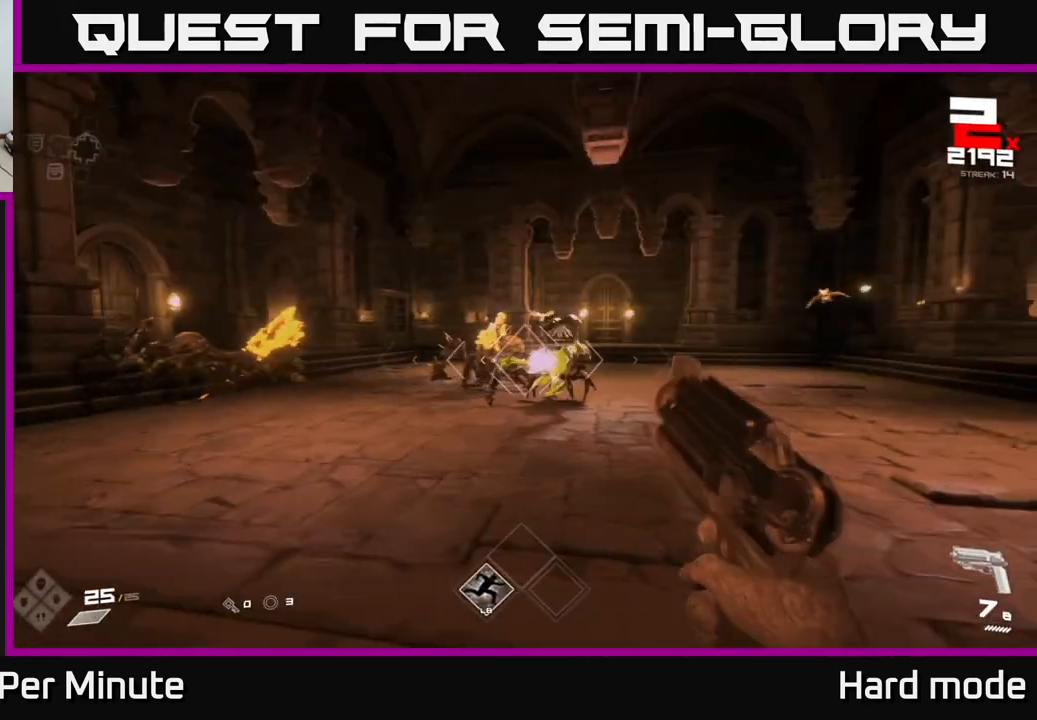
{"buttons": [], "left_stick": "up-right", "right_stick": "center", "events": [[17, "R2", "up"], [100, "left_stick", "center"], [150, "right_stick", "left"], [217, "R2", "down"], [233, "right_stick", "center"], [250, "left_stick", "up-right"], [283, "R2", "up"]]}
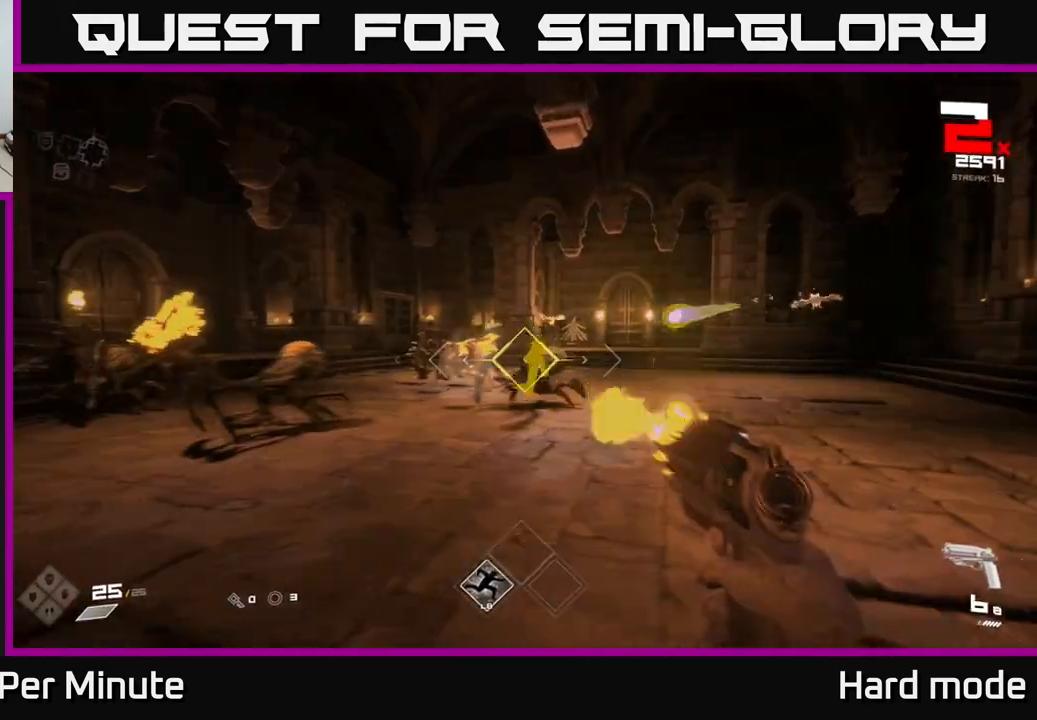
{"buttons": [], "left_stick": "up-right", "right_stick": "center", "events": [[50, "R2", "down"], [150, "R2", "up"], [200, "left_stick", "right"], [267, "right_stick", "up-right"], [450, "right_stick", "center"], [483, "left_stick", "up-right"]]}
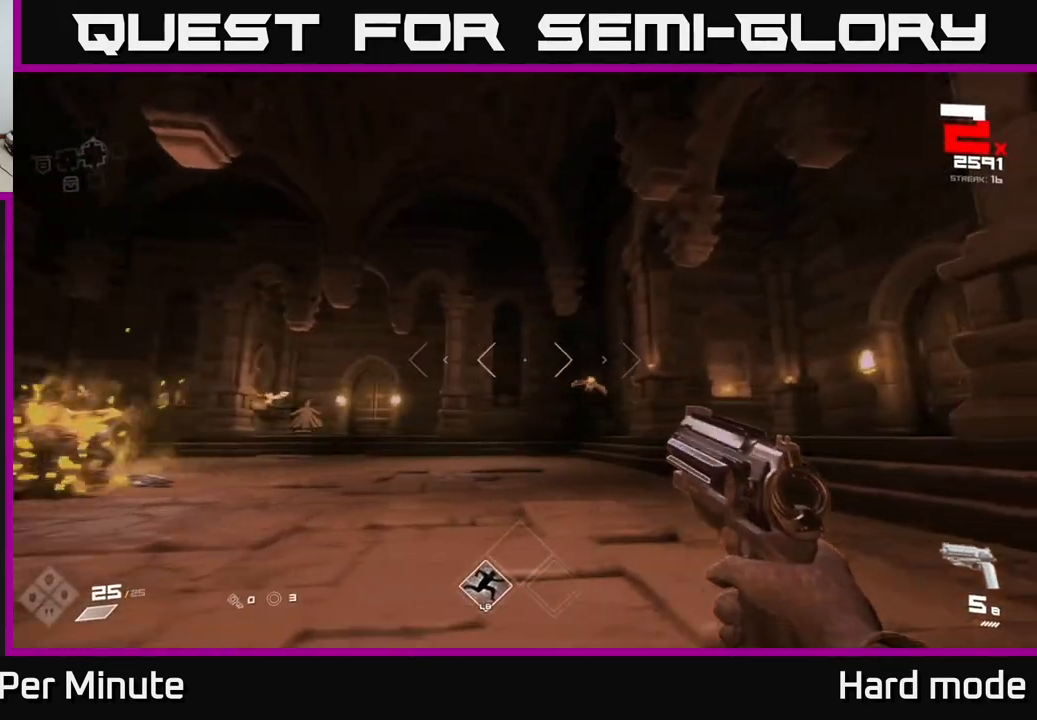
{"buttons": [], "left_stick": "up", "right_stick": "up-right", "events": [[167, "right_stick", "down-right"], [200, "left_stick", "up"], [233, "R2", "down"], [233, "right_stick", "center"], [350, "R2", "up"], [450, "right_stick", "up-right"]]}
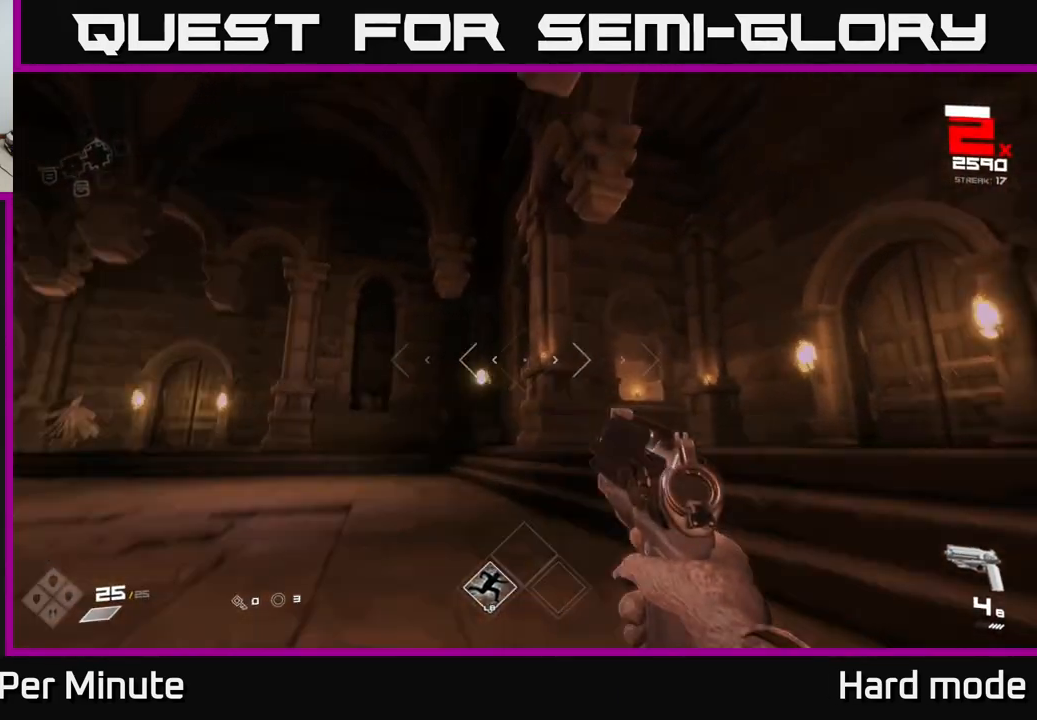
{"buttons": [], "left_stick": "up-left", "right_stick": "center", "events": [[33, "right_stick", "center"], [67, "R2", "down"], [150, "R2", "up"], [150, "left_stick", "up-left"], [250, "left_stick", "left"], [317, "right_stick", "right"], [383, "R1", "down"], [417, "right_stick", "center"], [467, "R1", "up"], [467, "left_stick", "up-left"]]}
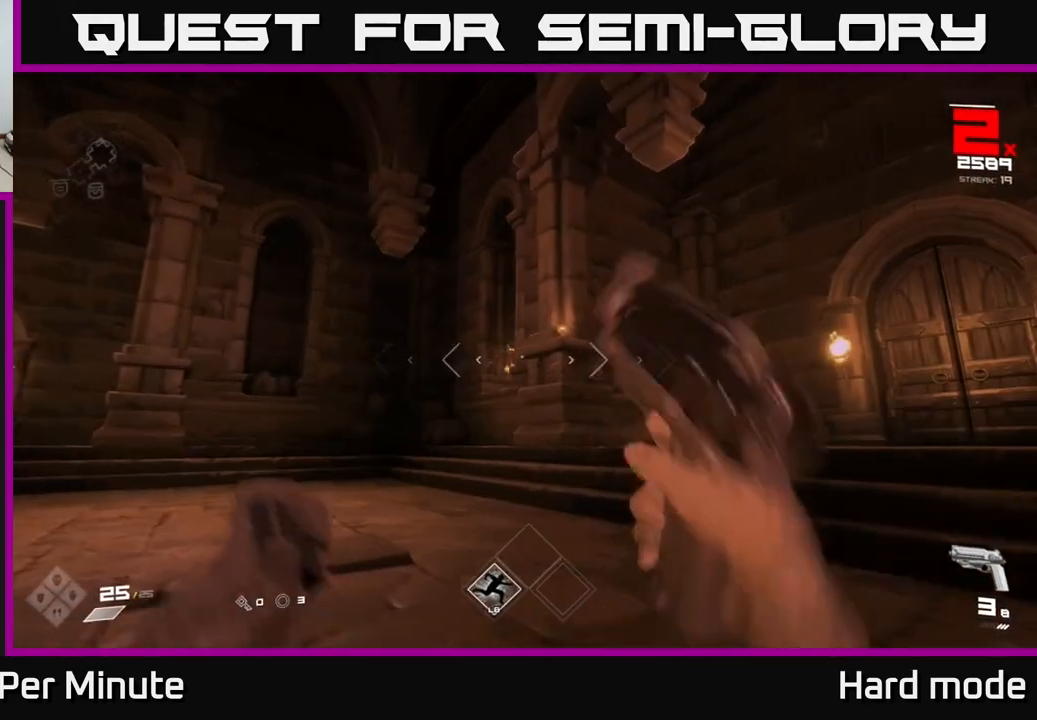
{"buttons": ["R2"], "left_stick": "up-left", "right_stick": "center", "events": [[167, "R1", "down"], [250, "R1", "up"], [500, "R2", "down"]]}
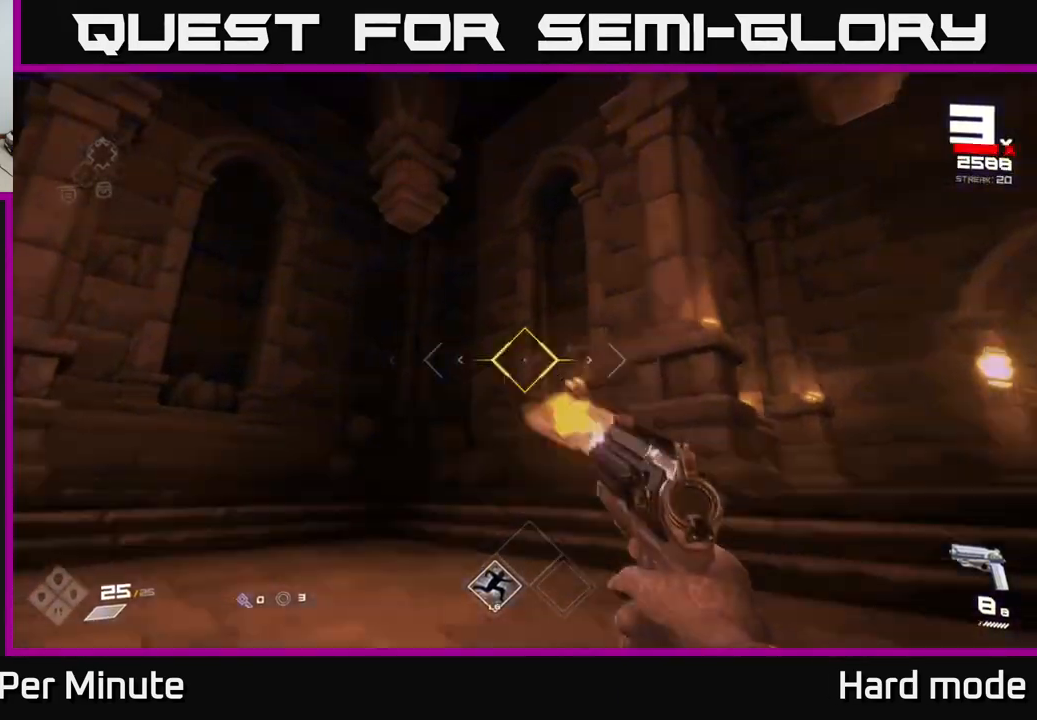
{"buttons": [], "left_stick": "left", "right_stick": "right", "events": [[100, "R2", "up"], [133, "right_stick", "right"], [183, "left_stick", "left"]]}